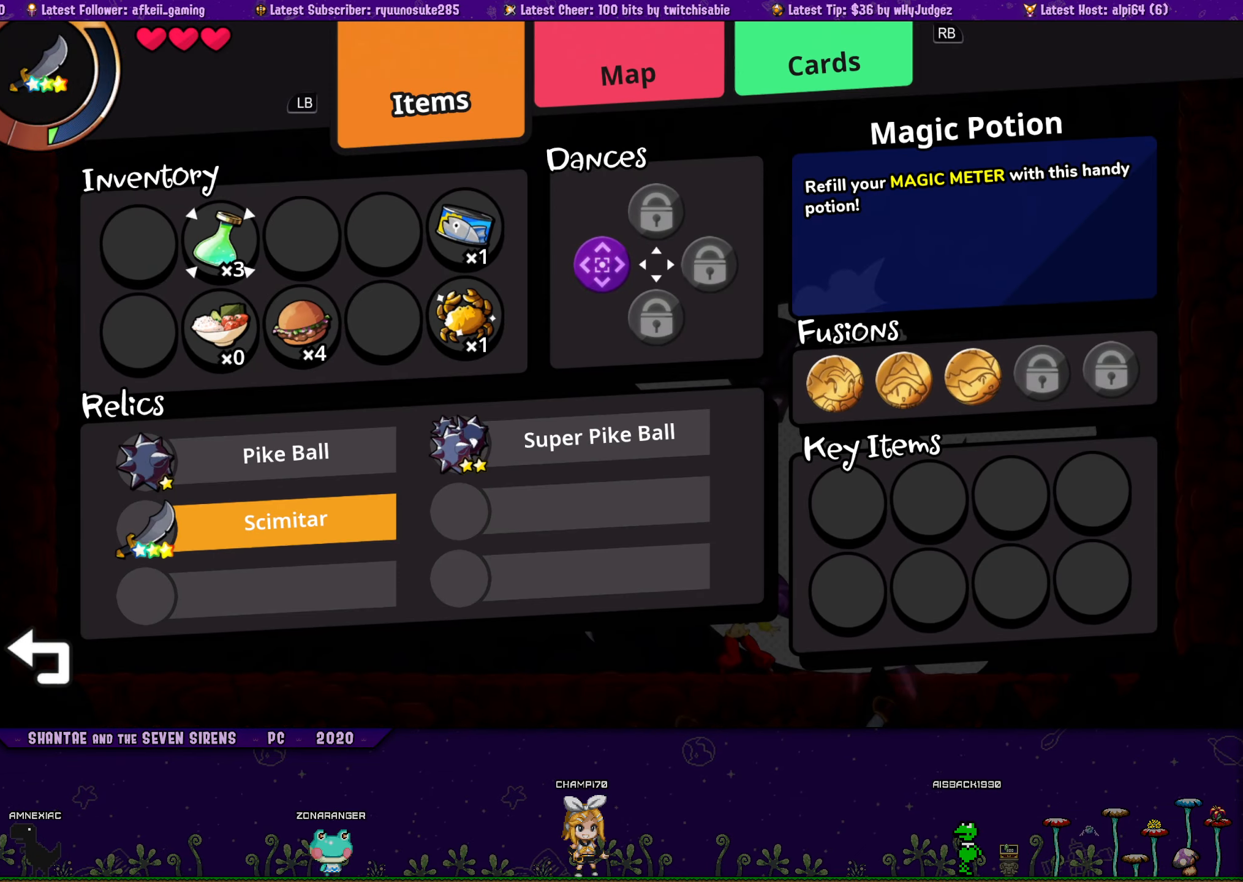
Gameplay with a controller (PlayStation layout); each line is a JSON object with the inputs held at the frame after it. "button_events" lists button changes between this image and that frame as [ms after this image, input, new state], when the widget could be followed in between (sticks are given only as held states). Not read: L1 L2 L3 R1 R2 R3 TOUCHPAD left_stick right_stick.
{"buttons": [], "button_events": [[200, "DPAD_DOWN", "down"], [300, "DPAD_DOWN", "up"], [383, "DPAD_RIGHT", "down"], [466, "DPAD_RIGHT", "up"]]}
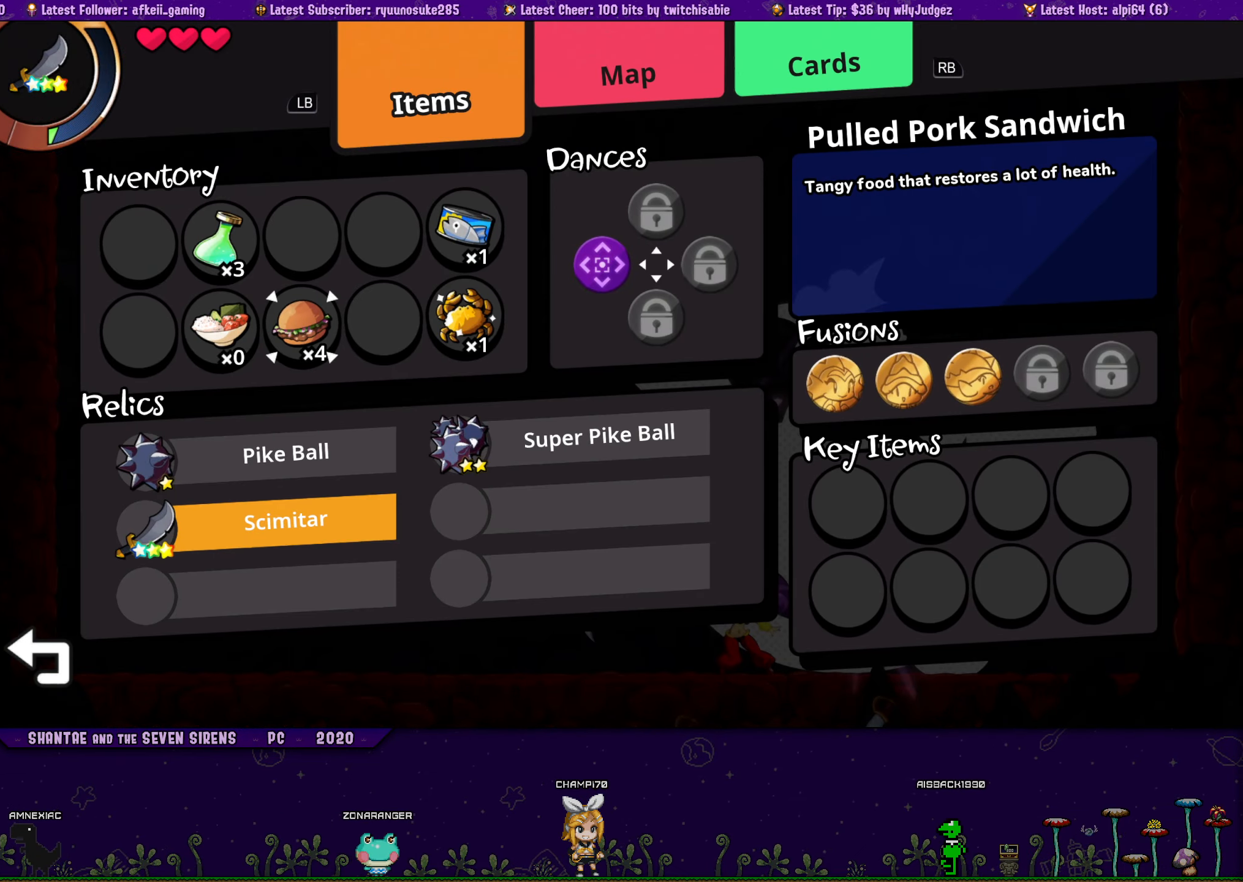
{"buttons": [], "button_events": [[166, "CROSS", "down"], [266, "CROSS", "up"], [383, "CROSS", "down"], [483, "CROSS", "up"]]}
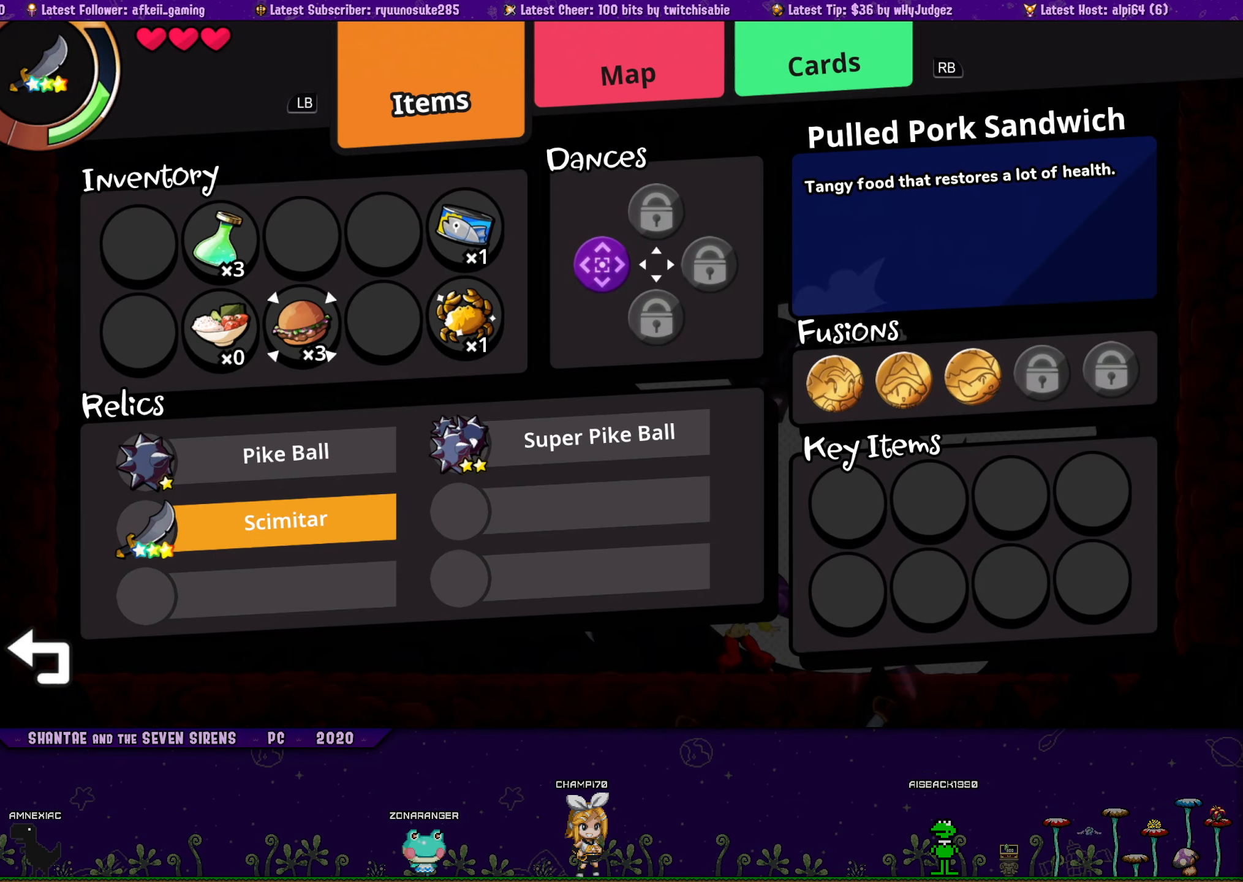
{"buttons": [], "button_events": [[166, "SQUARE", "down"], [233, "SQUARE", "up"], [300, "SQUARE", "down"], [366, "SQUARE", "up"], [433, "SQUARE", "down"], [500, "SQUARE", "up"]]}
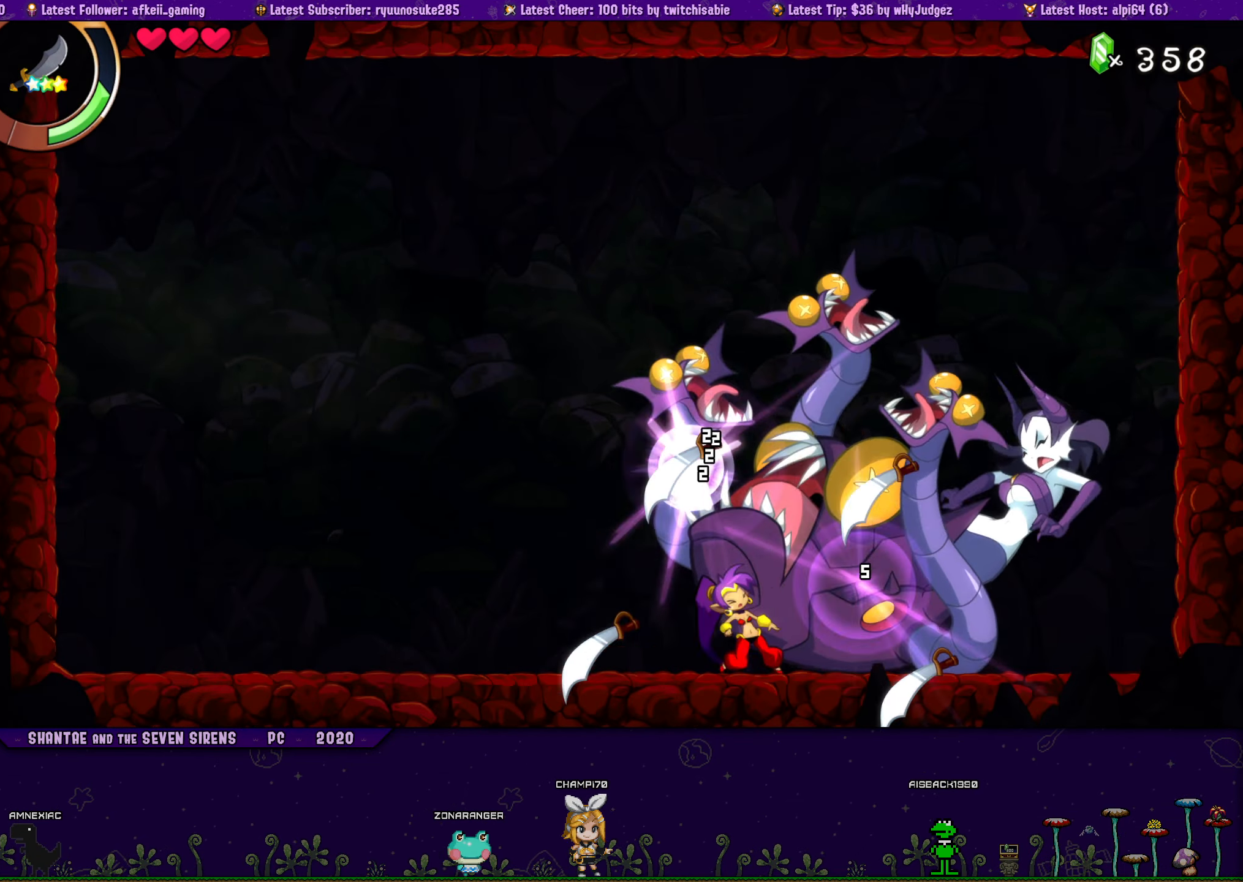
{"buttons": ["SQUARE"], "button_events": [[66, "SQUARE", "down"], [150, "SQUARE", "up"], [200, "SQUARE", "down"], [283, "SQUARE", "up"], [333, "SQUARE", "down"], [416, "SQUARE", "up"], [466, "SQUARE", "down"]]}
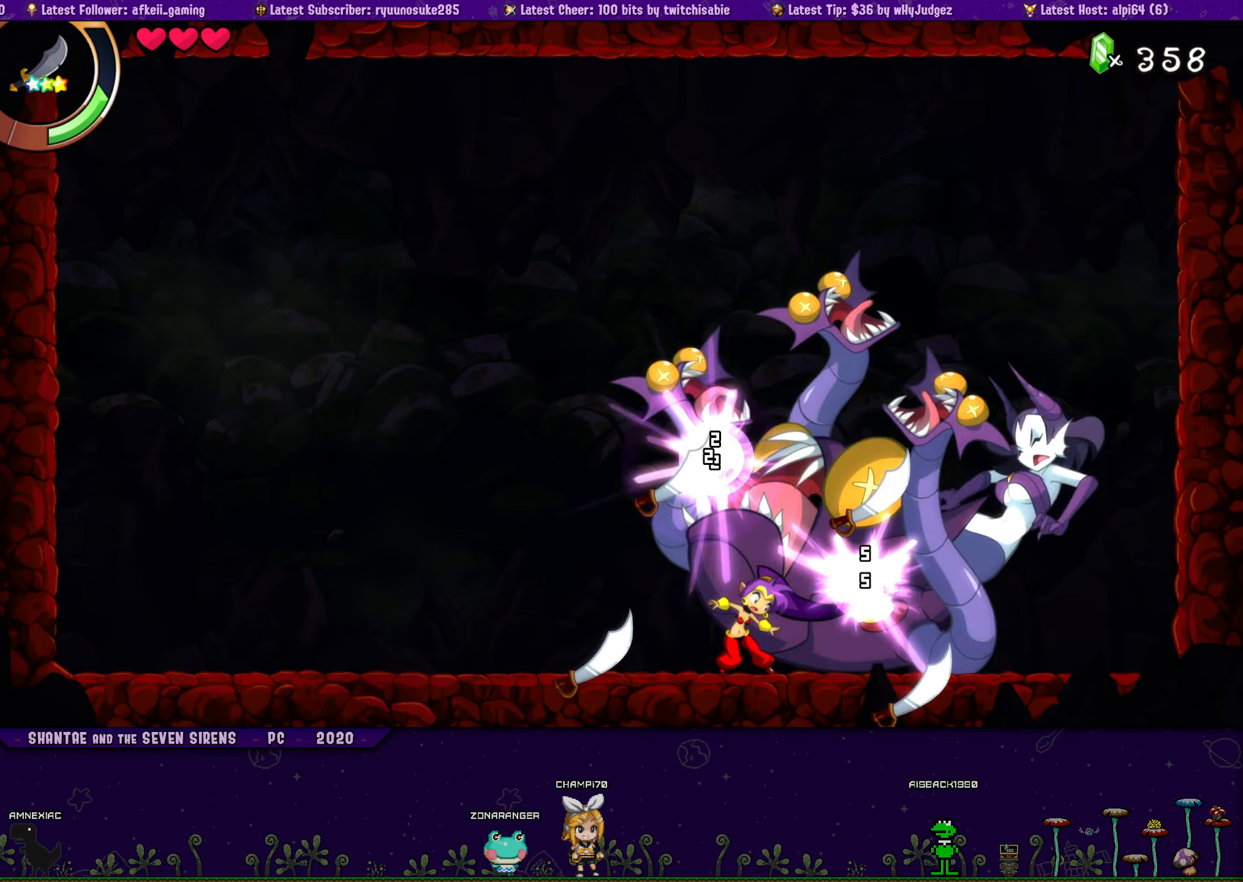
{"buttons": [], "button_events": [[50, "SQUARE", "up"], [116, "SQUARE", "down"], [183, "SQUARE", "up"], [250, "SQUARE", "down"], [316, "SQUARE", "up"], [383, "SQUARE", "down"], [450, "SQUARE", "up"]]}
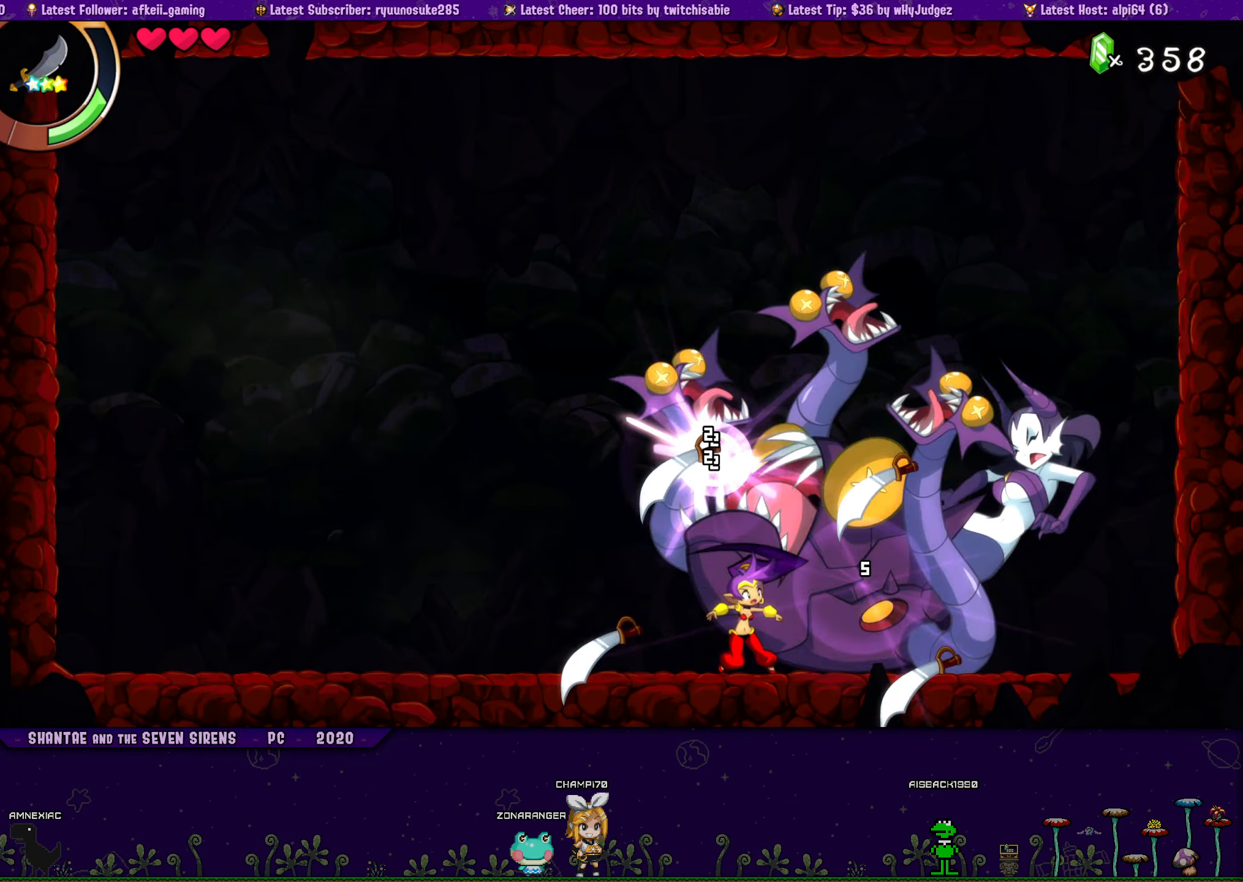
{"buttons": ["SQUARE"], "button_events": [[16, "SQUARE", "down"], [100, "SQUARE", "up"], [150, "SQUARE", "down"], [250, "SQUARE", "up"], [300, "SQUARE", "down"], [383, "SQUARE", "up"], [433, "SQUARE", "down"]]}
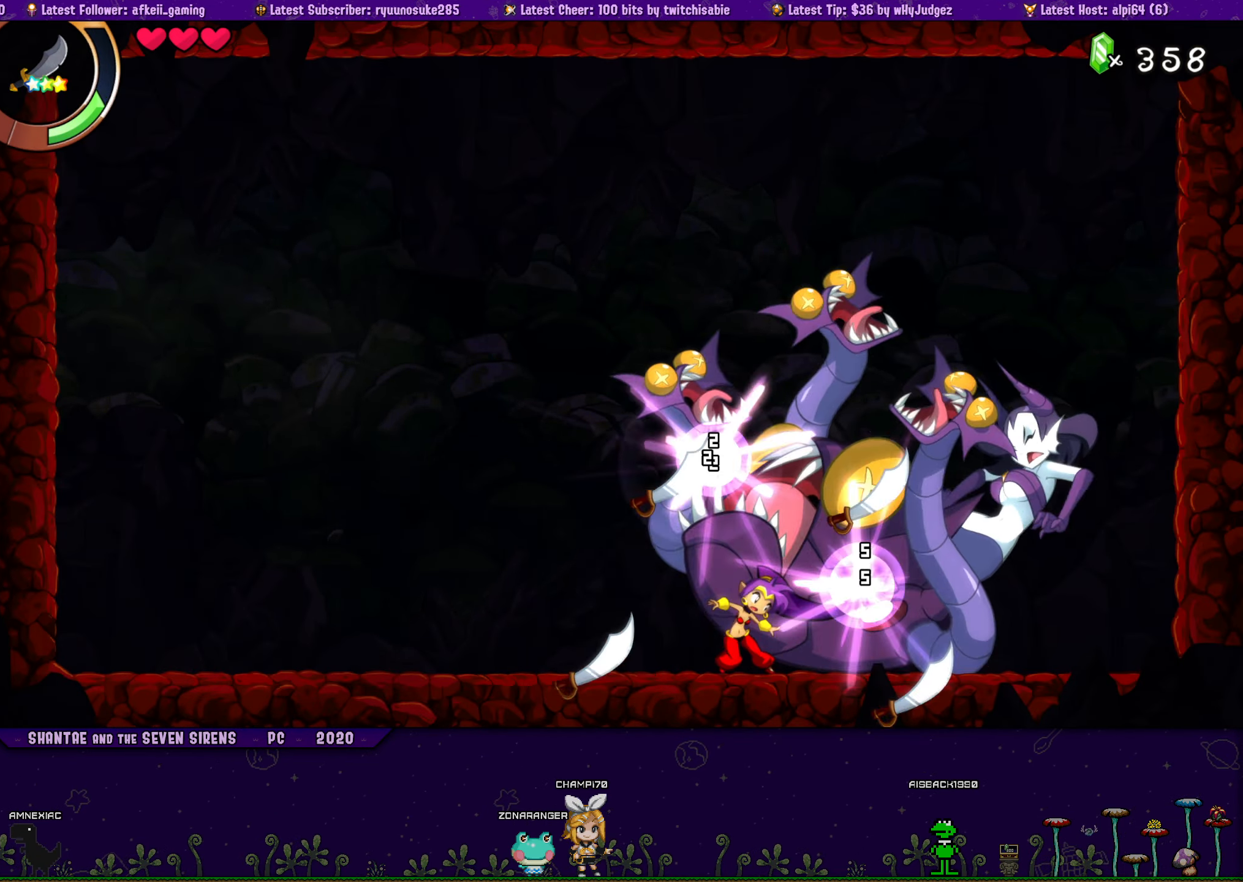
{"buttons": ["SQUARE"], "button_events": [[16, "SQUARE", "up"], [66, "SQUARE", "down"], [150, "SQUARE", "up"], [200, "SQUARE", "down"], [283, "SQUARE", "up"], [350, "SQUARE", "down"], [417, "SQUARE", "up"], [483, "SQUARE", "down"]]}
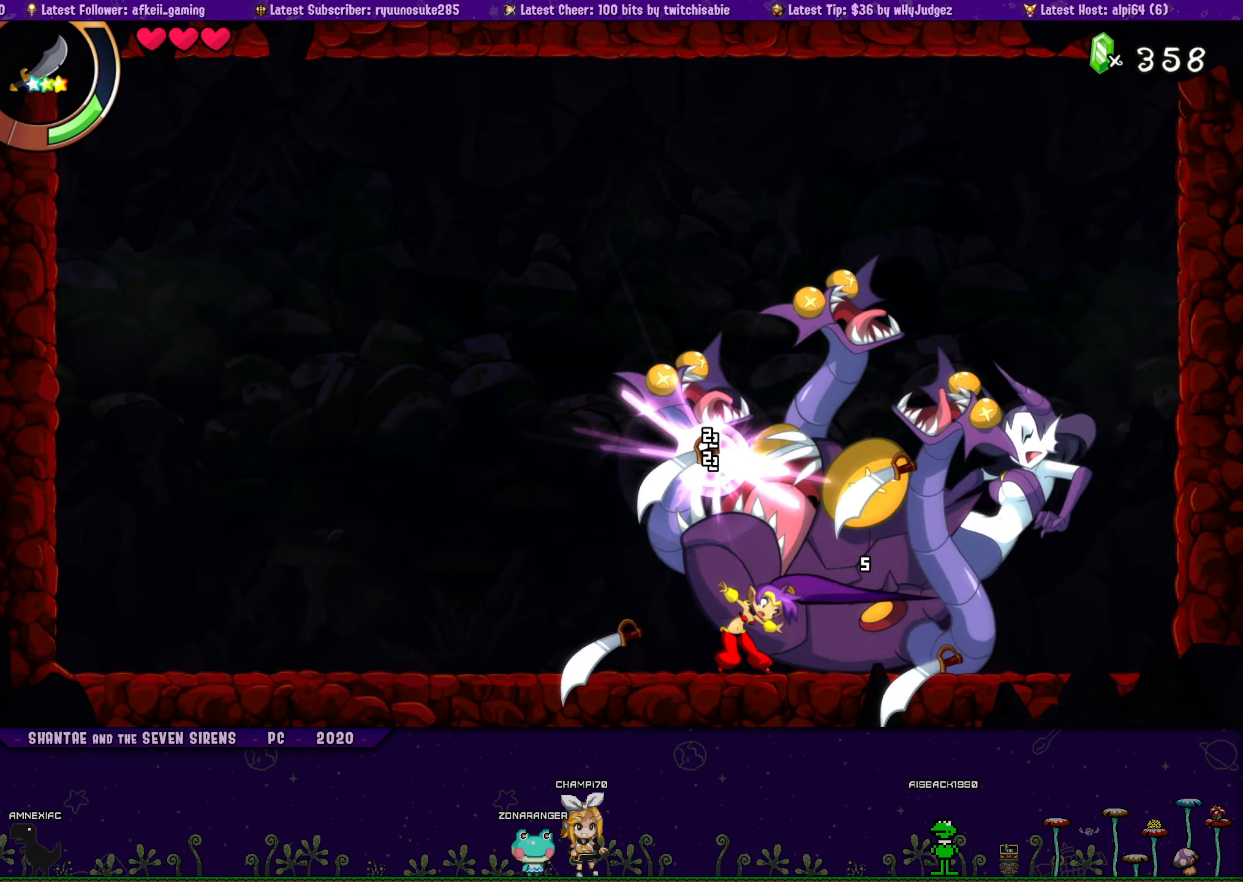
{"buttons": [], "button_events": [[50, "SQUARE", "up"], [133, "SQUARE", "down"], [183, "SQUARE", "up"], [267, "SQUARE", "down"], [333, "SQUARE", "up"], [400, "SQUARE", "down"], [483, "SQUARE", "up"]]}
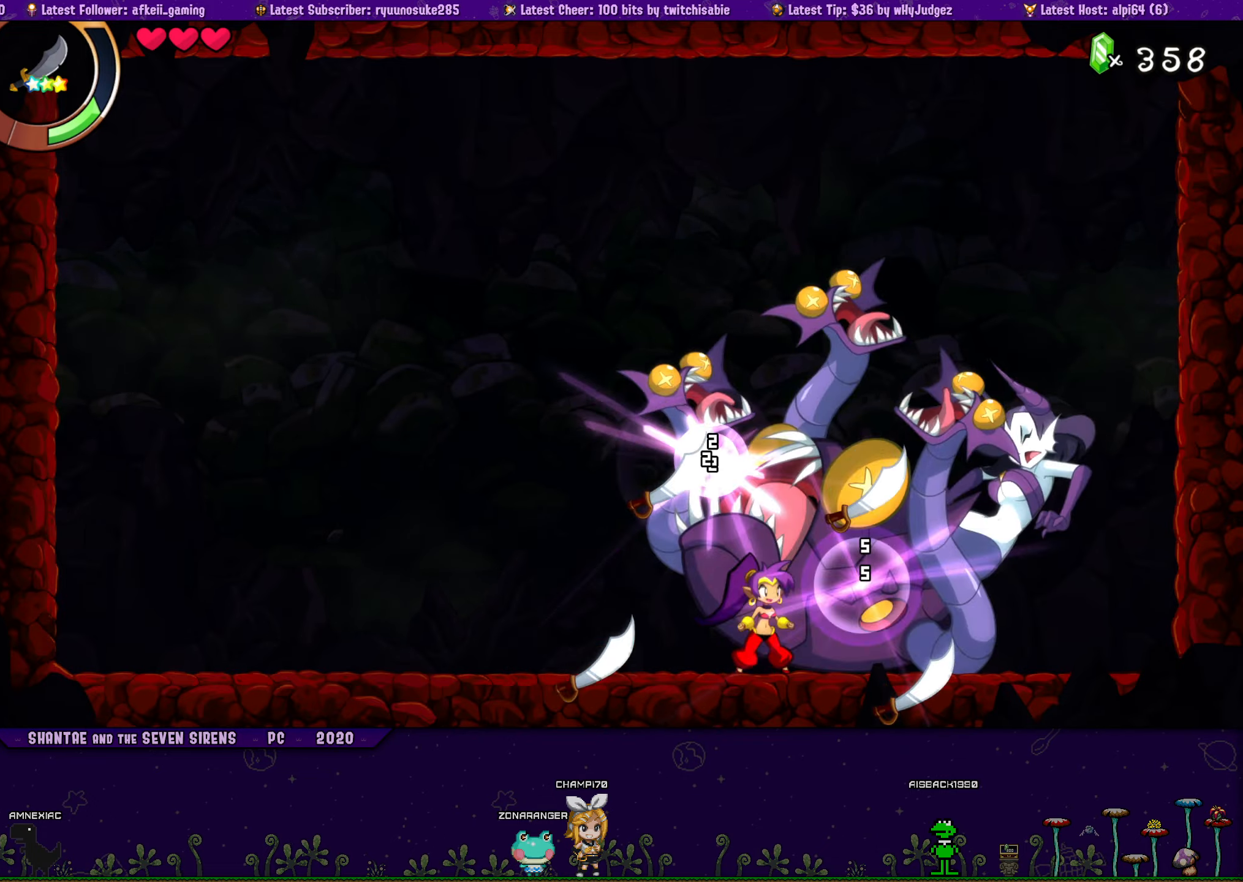
{"buttons": ["SQUARE"], "button_events": [[50, "SQUARE", "down"], [117, "SQUARE", "up"], [183, "SQUARE", "down"], [267, "SQUARE", "up"], [333, "SQUARE", "down"], [400, "SQUARE", "up"], [467, "SQUARE", "down"]]}
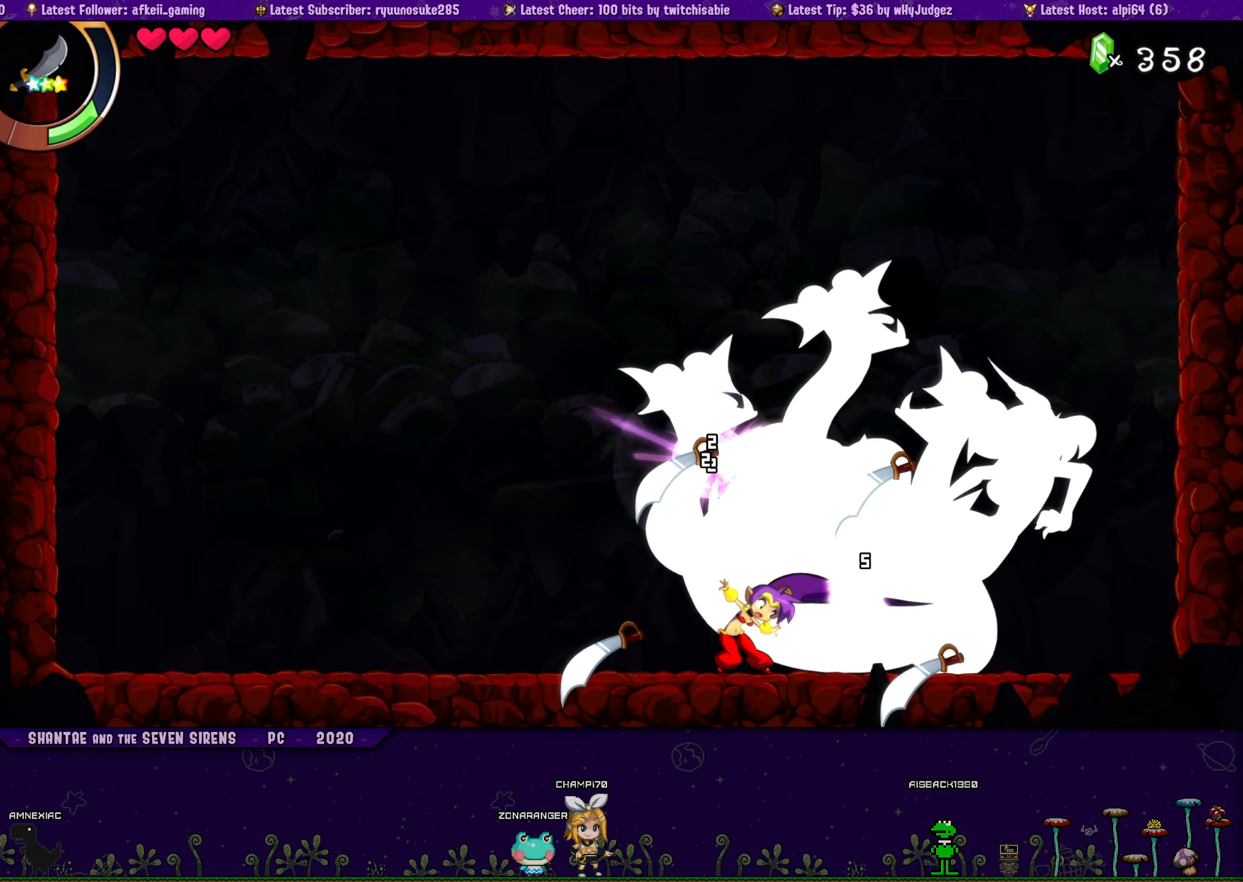
{"buttons": [], "button_events": [[50, "SQUARE", "up"], [100, "SQUARE", "down"], [167, "SQUARE", "up"], [233, "SQUARE", "down"], [317, "SQUARE", "up"], [383, "SQUARE", "down"], [450, "SQUARE", "up"]]}
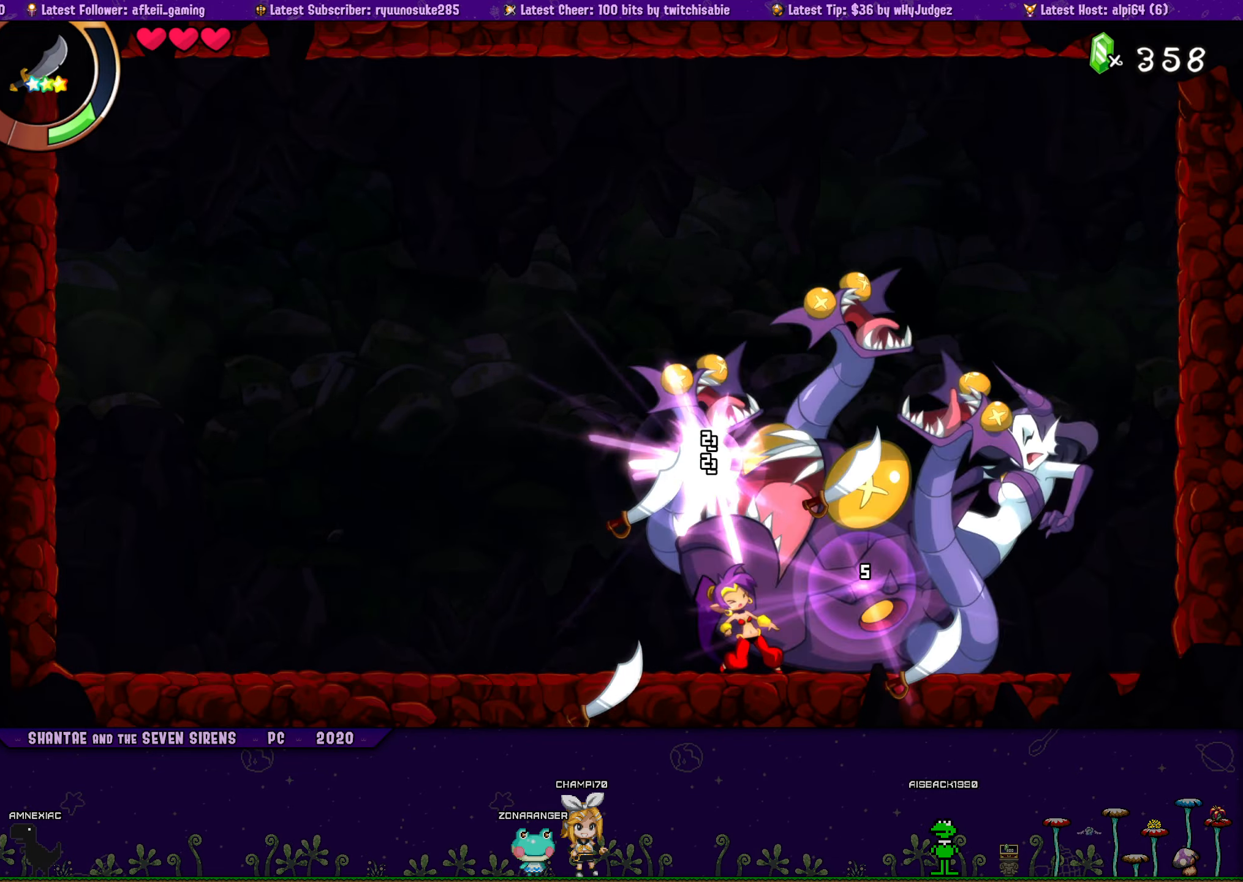
{"buttons": ["SQUARE"], "button_events": [[17, "SQUARE", "down"], [83, "SQUARE", "up"], [150, "SQUARE", "down"], [233, "SQUARE", "up"], [300, "SQUARE", "down"], [367, "SQUARE", "up"], [433, "SQUARE", "down"]]}
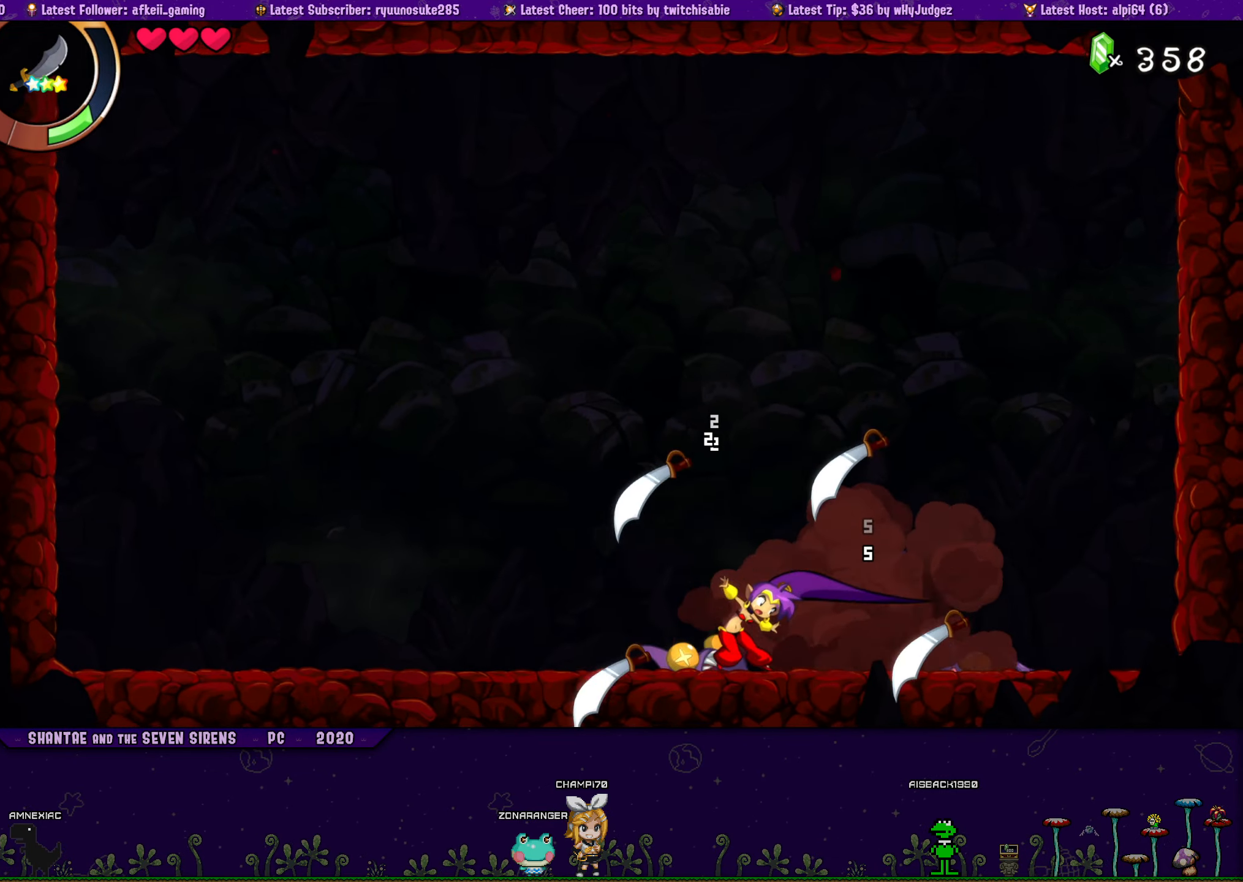
{"buttons": ["DPAD_LEFT"], "button_events": [[17, "SQUARE", "up"], [83, "DPAD_LEFT", "down"], [383, "CROSS", "down"], [450, "CROSS", "up"]]}
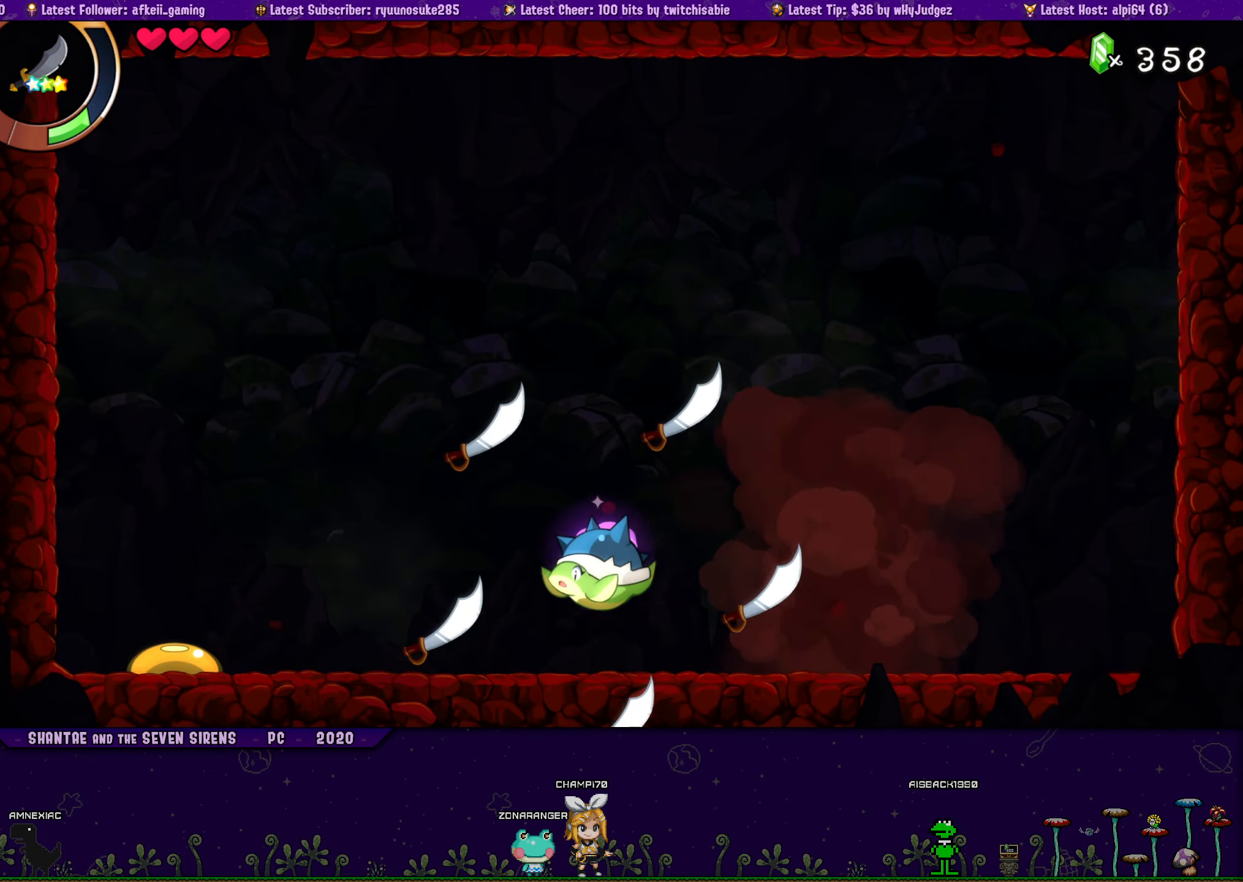
{"buttons": [], "button_events": [[483, "DPAD_LEFT", "up"]]}
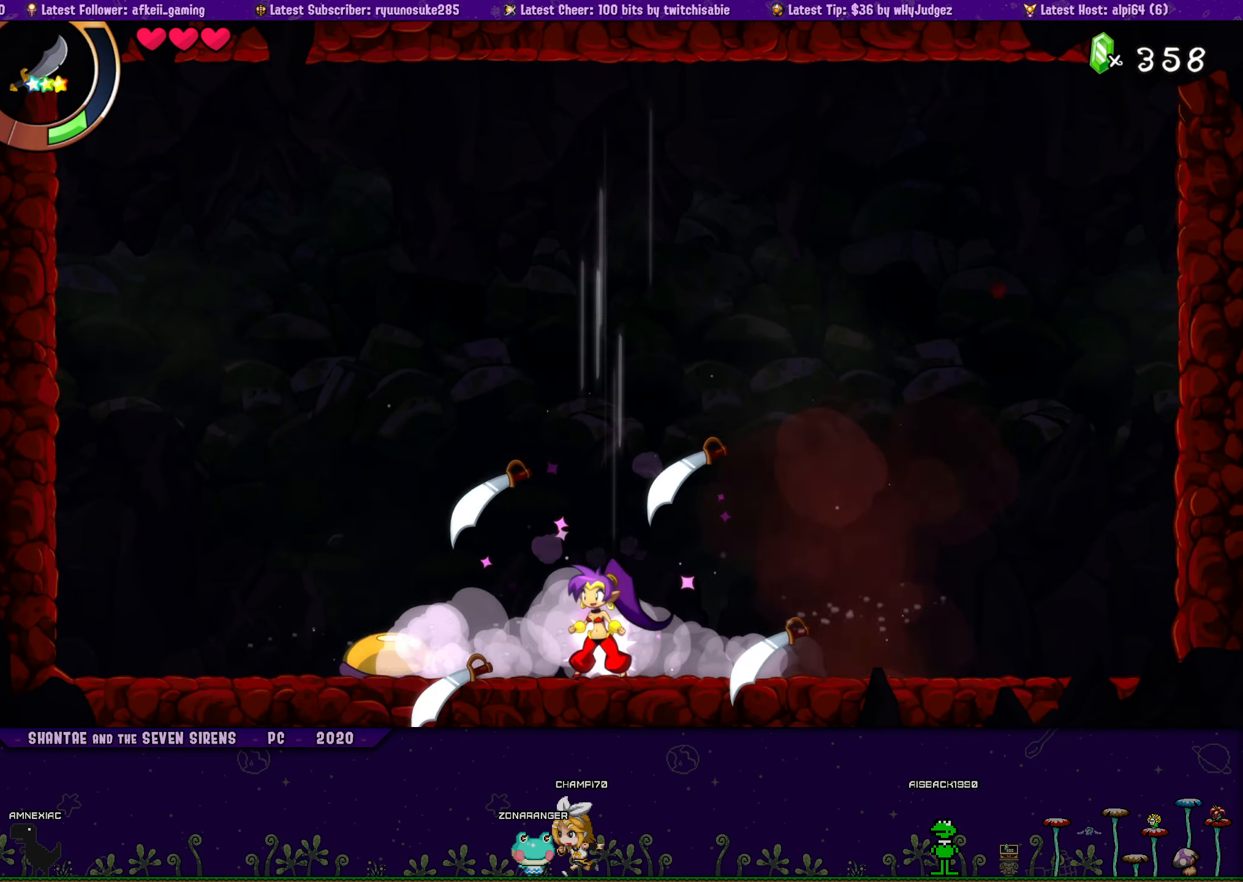
{"buttons": ["DPAD_RIGHT"], "button_events": [[67, "CROSS", "down"], [100, "DPAD_RIGHT", "down"], [133, "CROSS", "up"], [183, "DPAD_DOWN", "down"], [367, "DPAD_DOWN", "up"]]}
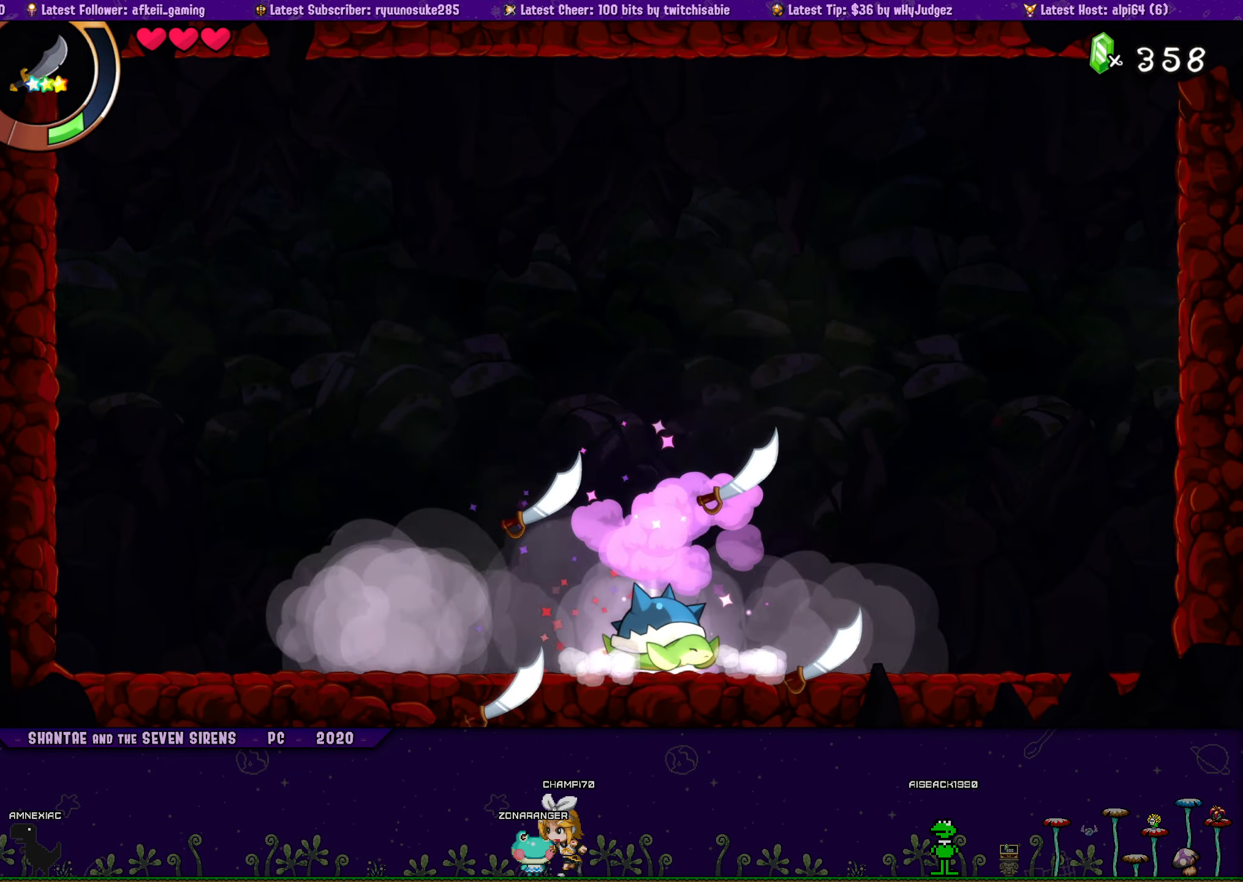
{"buttons": ["CROSS", "SQUARE"], "button_events": [[267, "DPAD_RIGHT", "up"], [383, "CROSS", "down"], [467, "SQUARE", "down"]]}
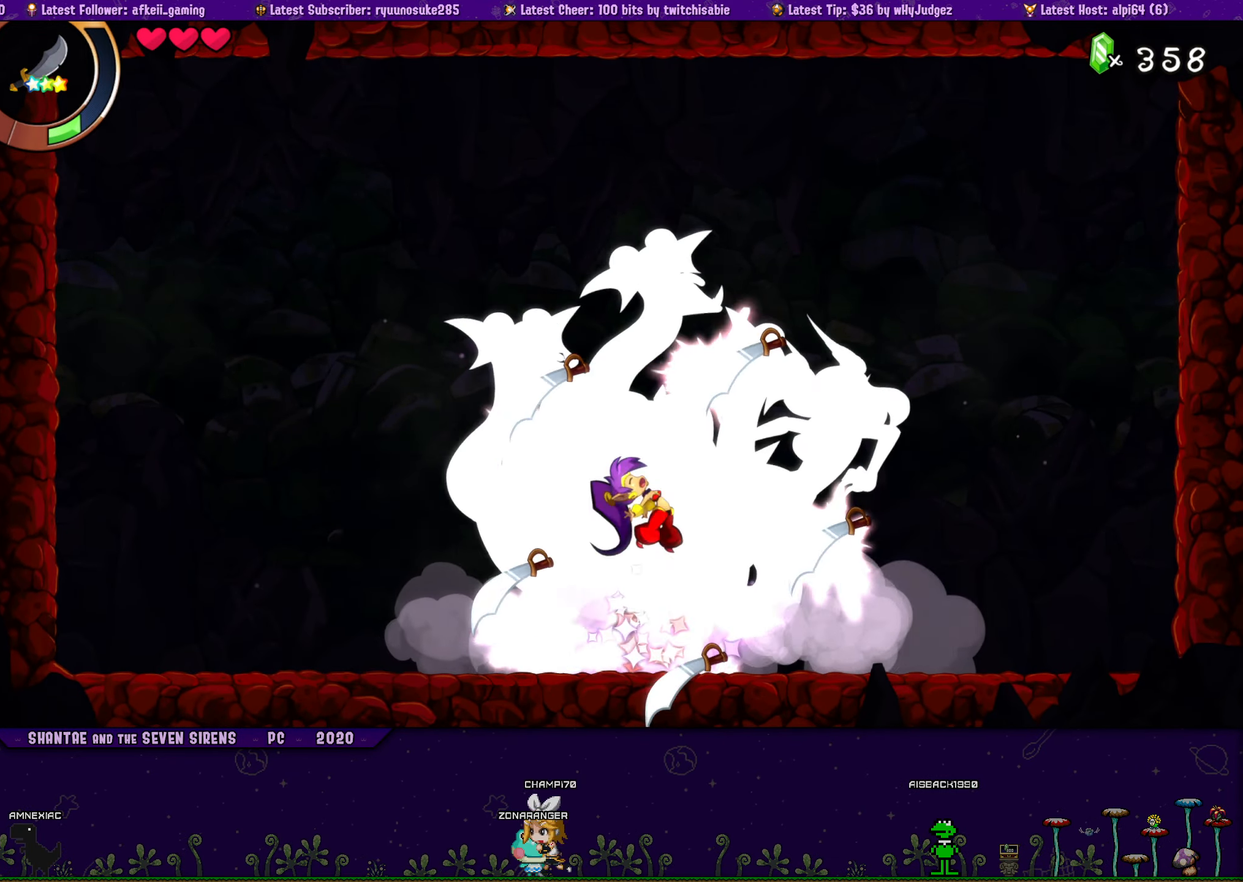
{"buttons": ["SQUARE", "DPAD_LEFT"], "button_events": [[50, "SQUARE", "up"], [150, "SQUARE", "down"], [233, "DPAD_LEFT", "down"], [233, "SQUARE", "up"], [317, "SQUARE", "down"], [417, "SQUARE", "up"], [483, "CROSS", "up"], [500, "SQUARE", "down"]]}
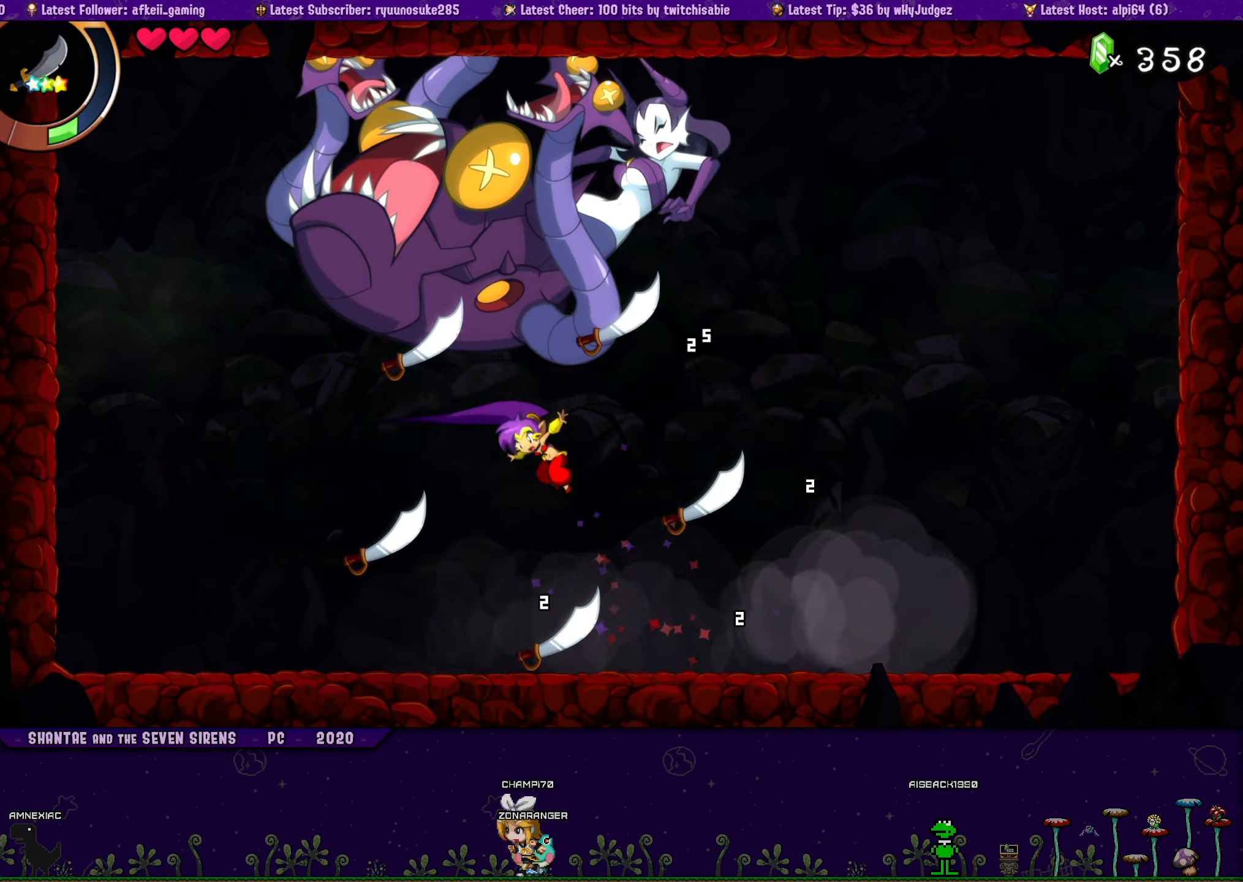
{"buttons": [], "button_events": [[100, "SQUARE", "up"], [183, "SQUARE", "down"], [250, "SQUARE", "up"], [317, "SQUARE", "down"], [384, "SQUARE", "up"], [450, "SQUARE", "down"], [467, "DPAD_LEFT", "up"], [500, "SQUARE", "up"]]}
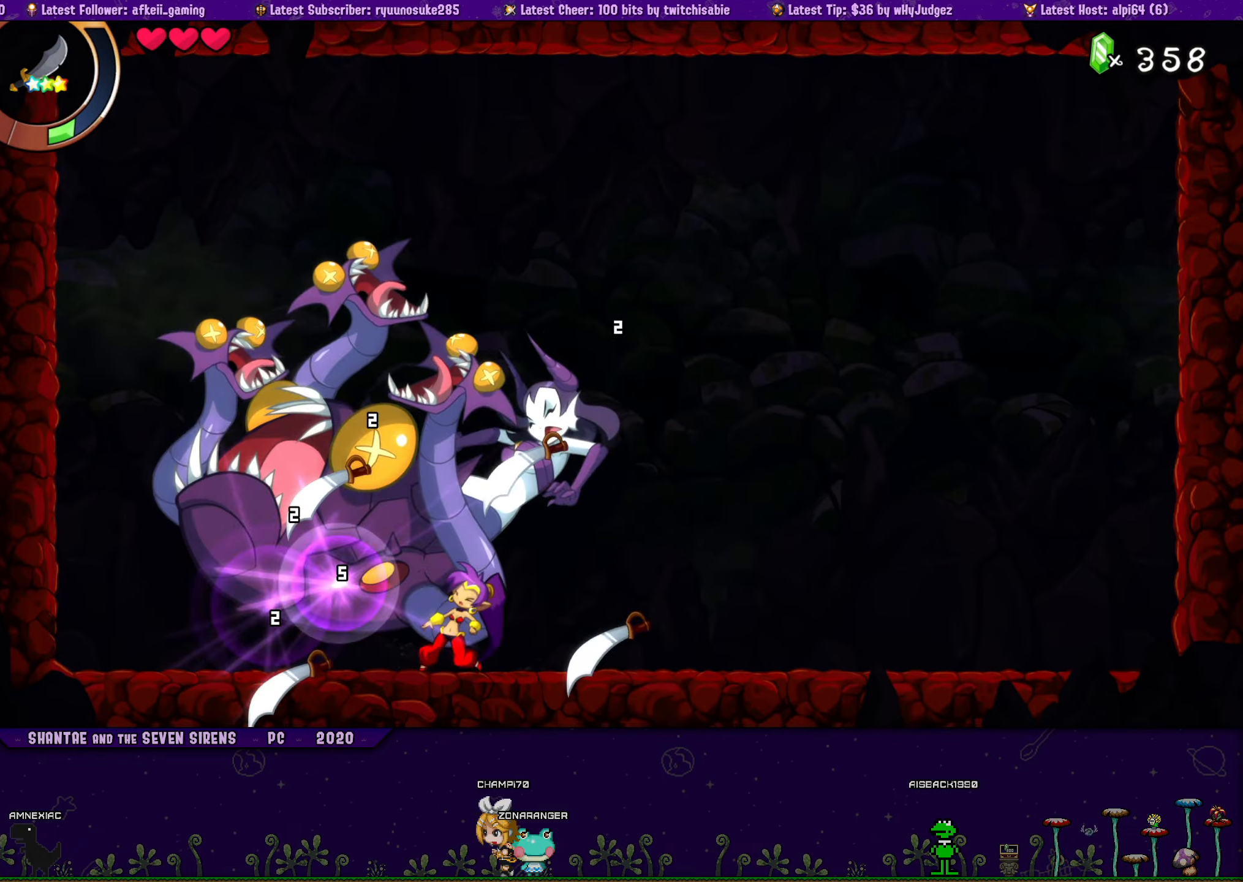
{"buttons": ["SQUARE"], "button_events": [[67, "SQUARE", "down"], [150, "SQUARE", "up"], [200, "SQUARE", "down"], [267, "SQUARE", "up"], [334, "SQUARE", "down"], [400, "SQUARE", "up"], [467, "SQUARE", "down"]]}
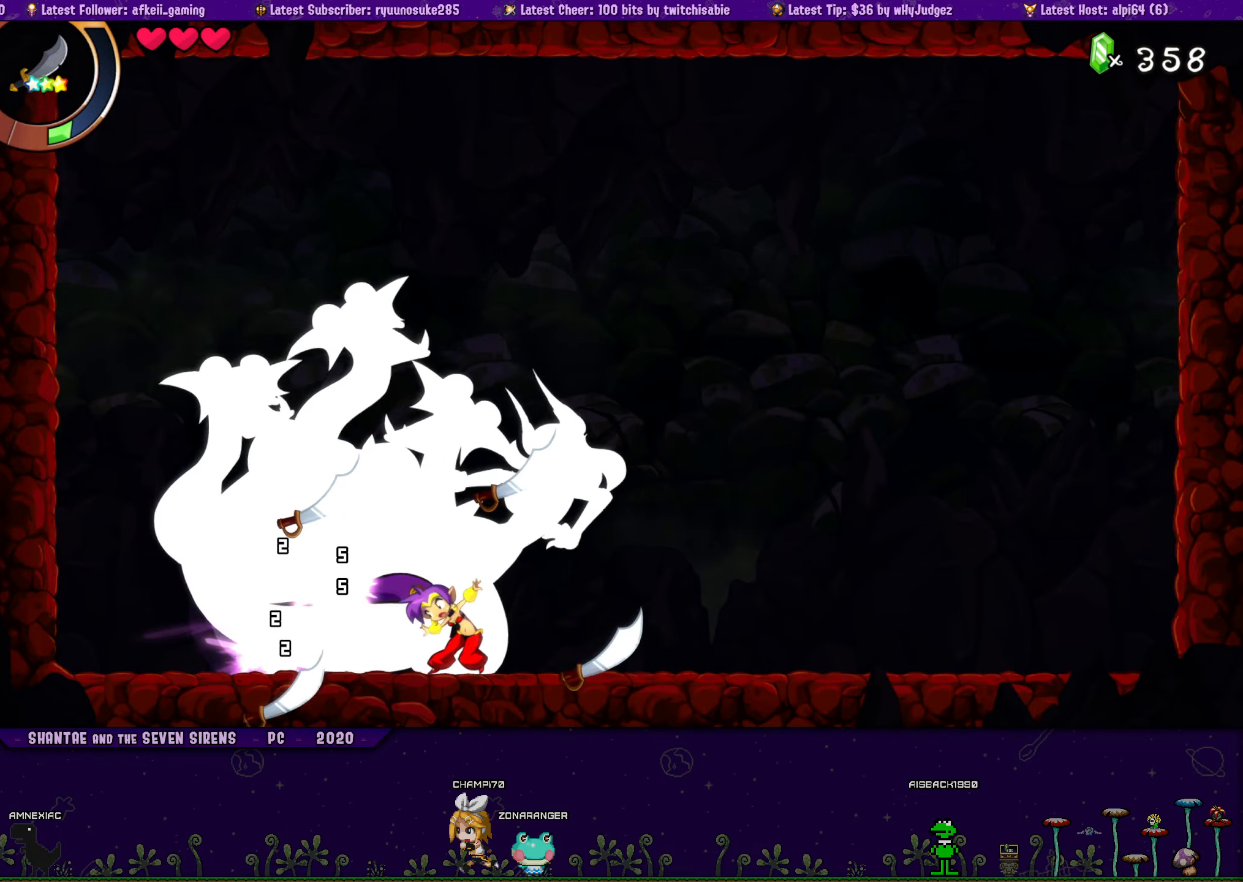
{"buttons": ["SQUARE"], "button_events": [[34, "SQUARE", "up"], [100, "SQUARE", "down"], [167, "SQUARE", "up"], [234, "SQUARE", "down"], [300, "SQUARE", "up"], [367, "SQUARE", "down"], [434, "SQUARE", "up"], [500, "SQUARE", "down"]]}
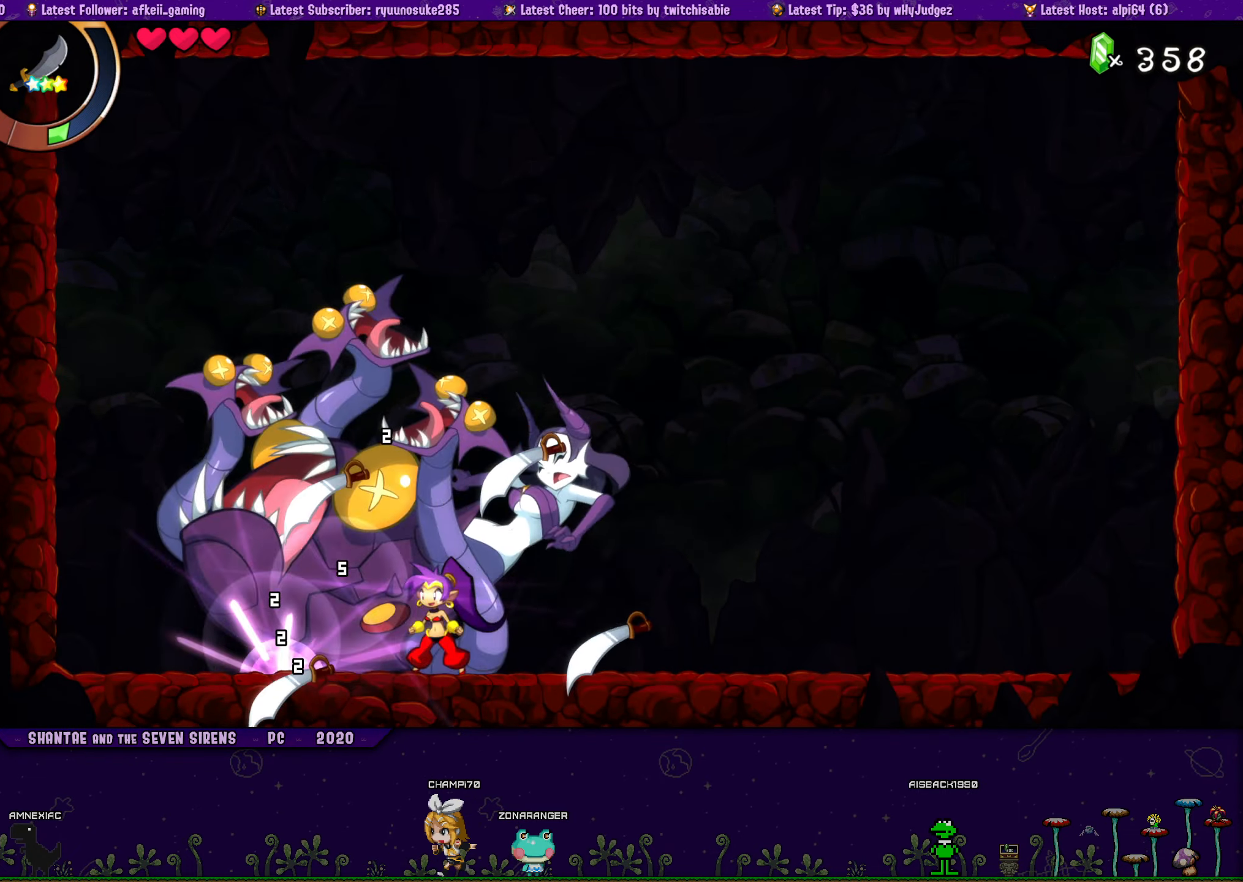
{"buttons": [], "button_events": [[67, "SQUARE", "up"], [134, "SQUARE", "down"], [200, "SQUARE", "up"], [267, "SQUARE", "down"], [334, "SQUARE", "up"], [400, "SQUARE", "down"], [467, "SQUARE", "up"]]}
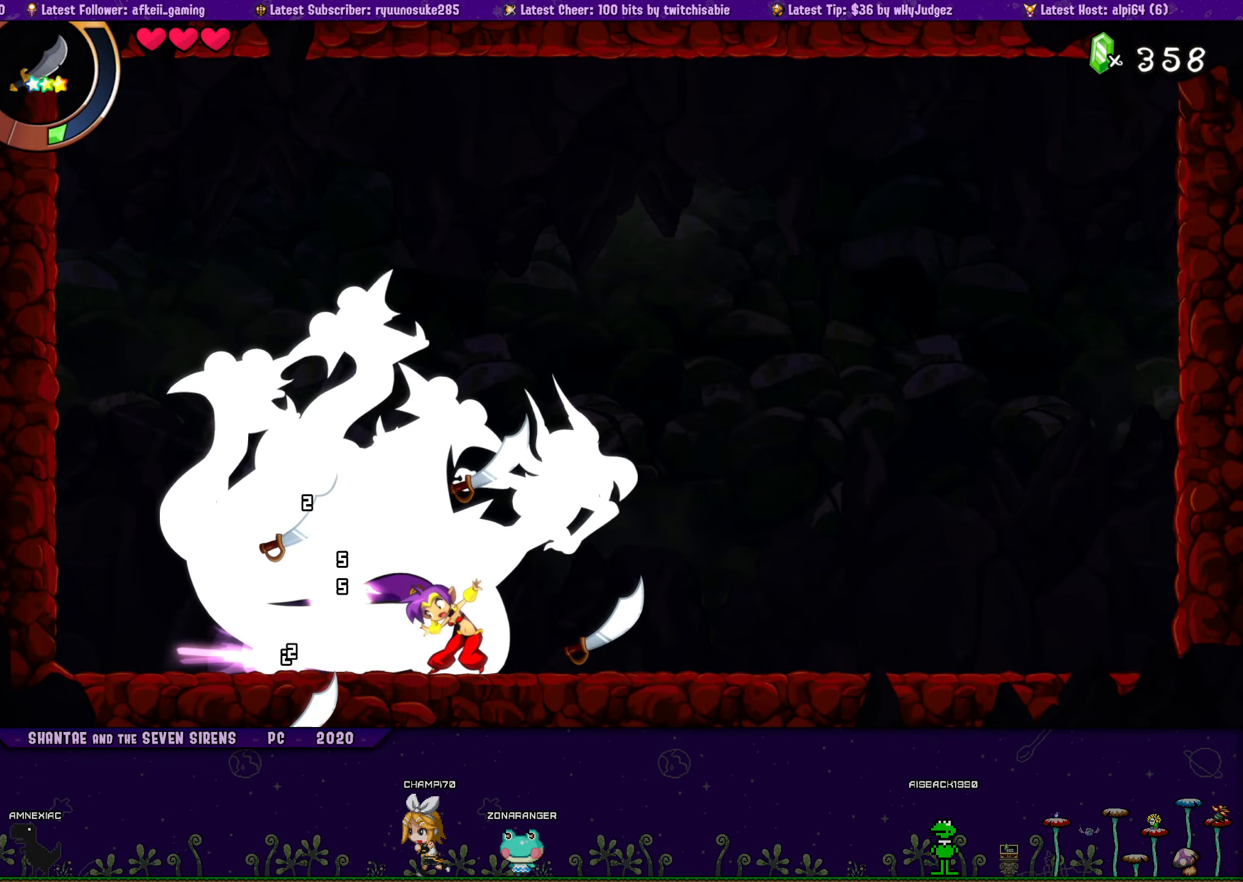
{"buttons": ["SQUARE"], "button_events": [[50, "SQUARE", "down"], [100, "SQUARE", "up"], [184, "SQUARE", "down"], [250, "SQUARE", "up"], [317, "SQUARE", "down"], [384, "SQUARE", "up"], [450, "SQUARE", "down"]]}
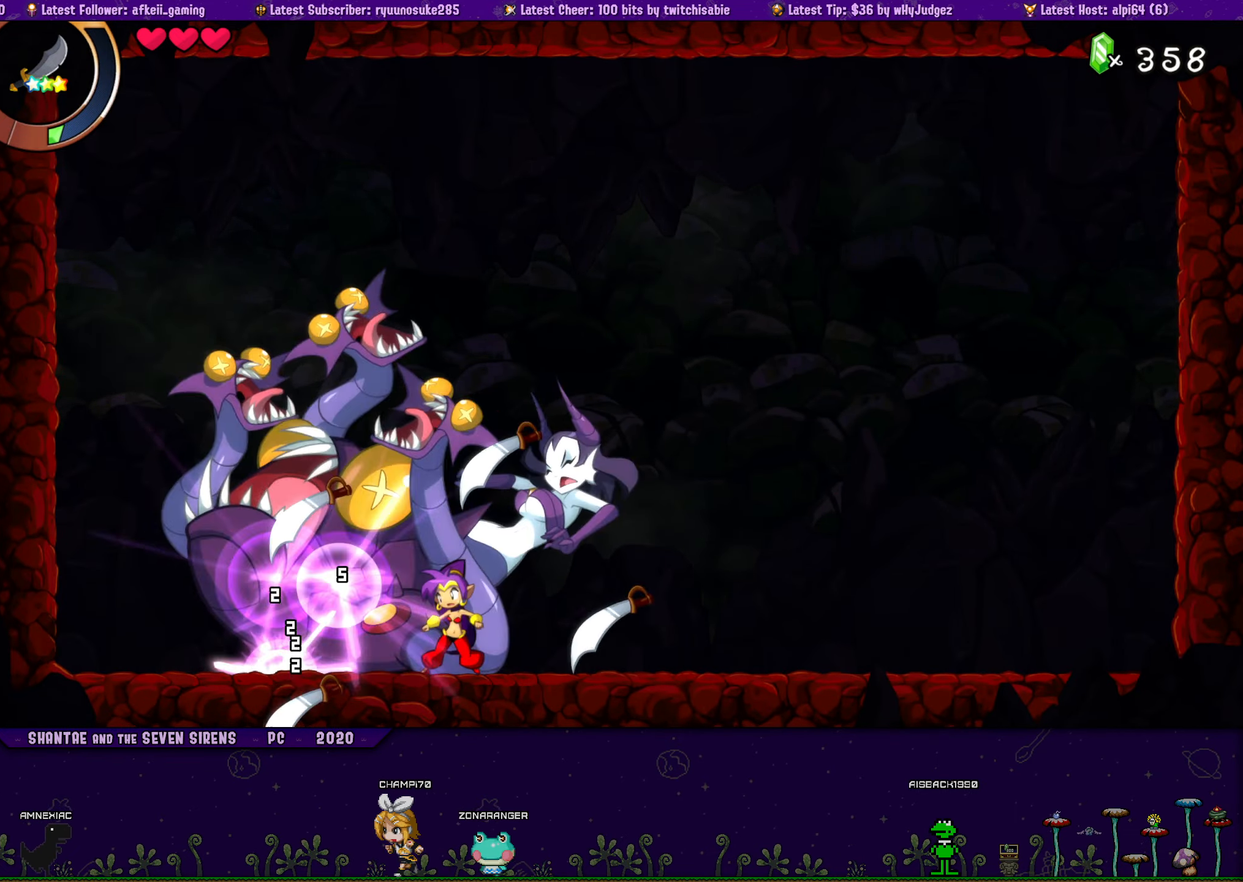
{"buttons": ["SQUARE"], "button_events": [[17, "SQUARE", "up"], [100, "SQUARE", "down"], [167, "SQUARE", "up"], [234, "SQUARE", "down"], [317, "SQUARE", "up"], [367, "SQUARE", "down"], [450, "SQUARE", "up"], [500, "SQUARE", "down"]]}
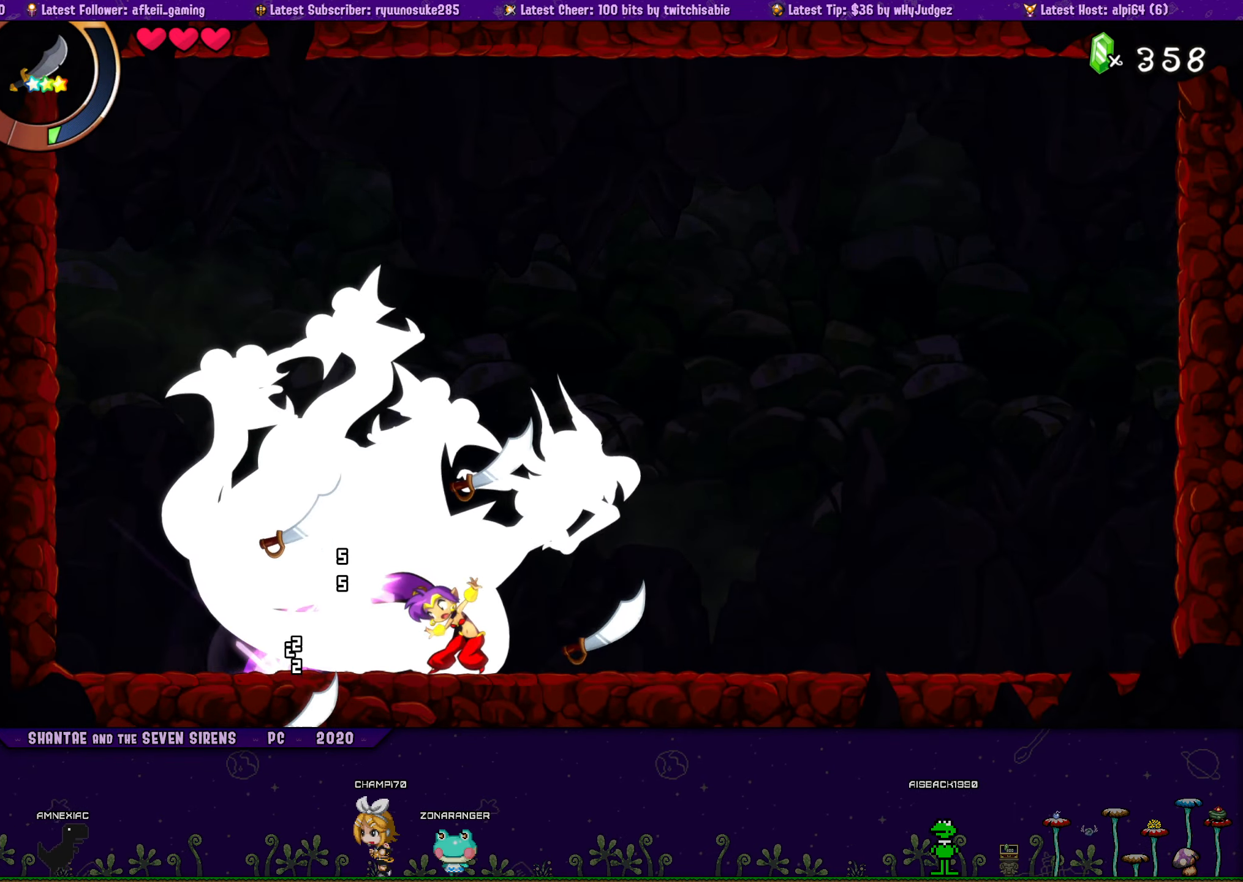
{"buttons": [], "button_events": [[84, "SQUARE", "up"], [134, "SQUARE", "down"], [217, "SQUARE", "up"], [284, "SQUARE", "down"], [350, "SQUARE", "up"], [417, "SQUARE", "down"], [500, "SQUARE", "up"]]}
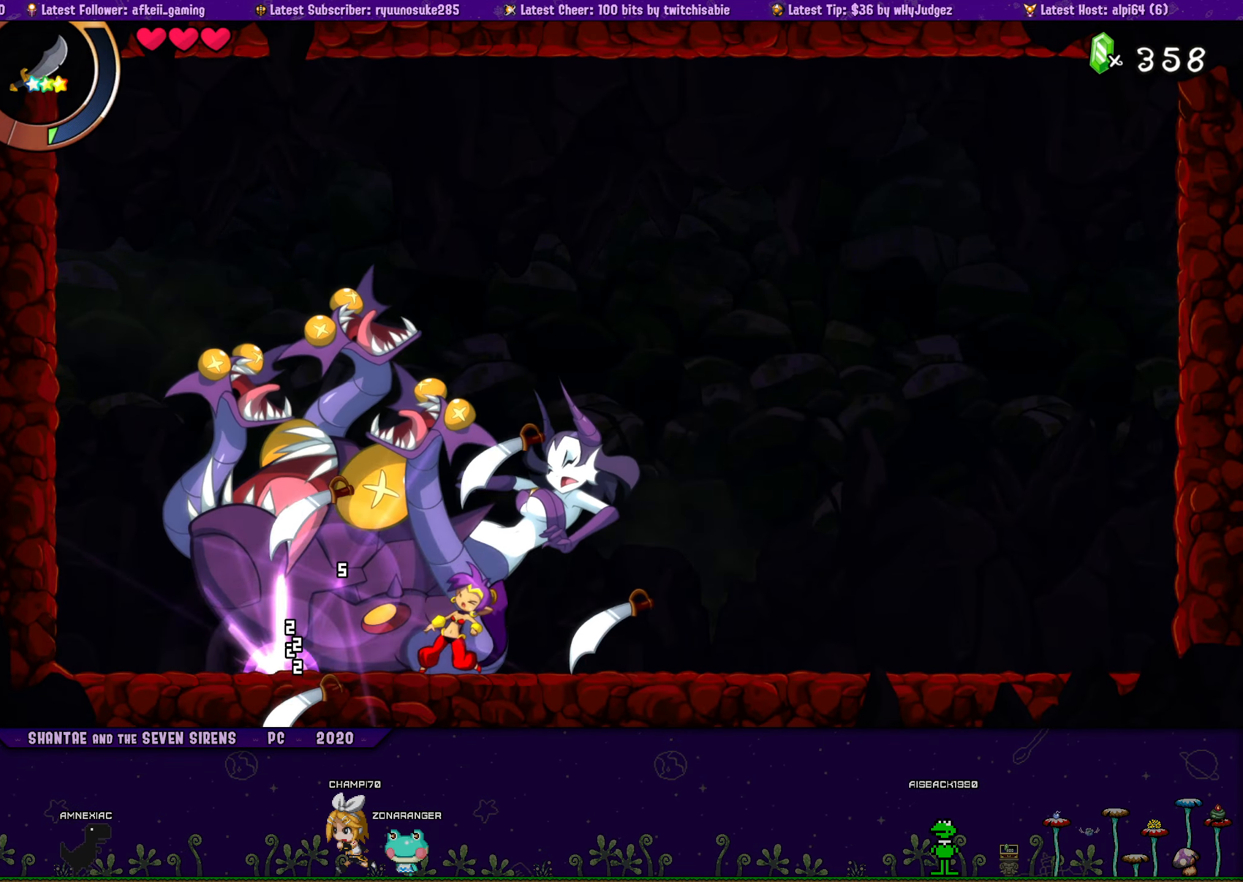
{"buttons": ["SQUARE"], "button_events": [[50, "SQUARE", "down"], [134, "SQUARE", "up"], [200, "SQUARE", "down"], [284, "SQUARE", "up"], [334, "SQUARE", "down"], [417, "SQUARE", "up"], [467, "SQUARE", "down"]]}